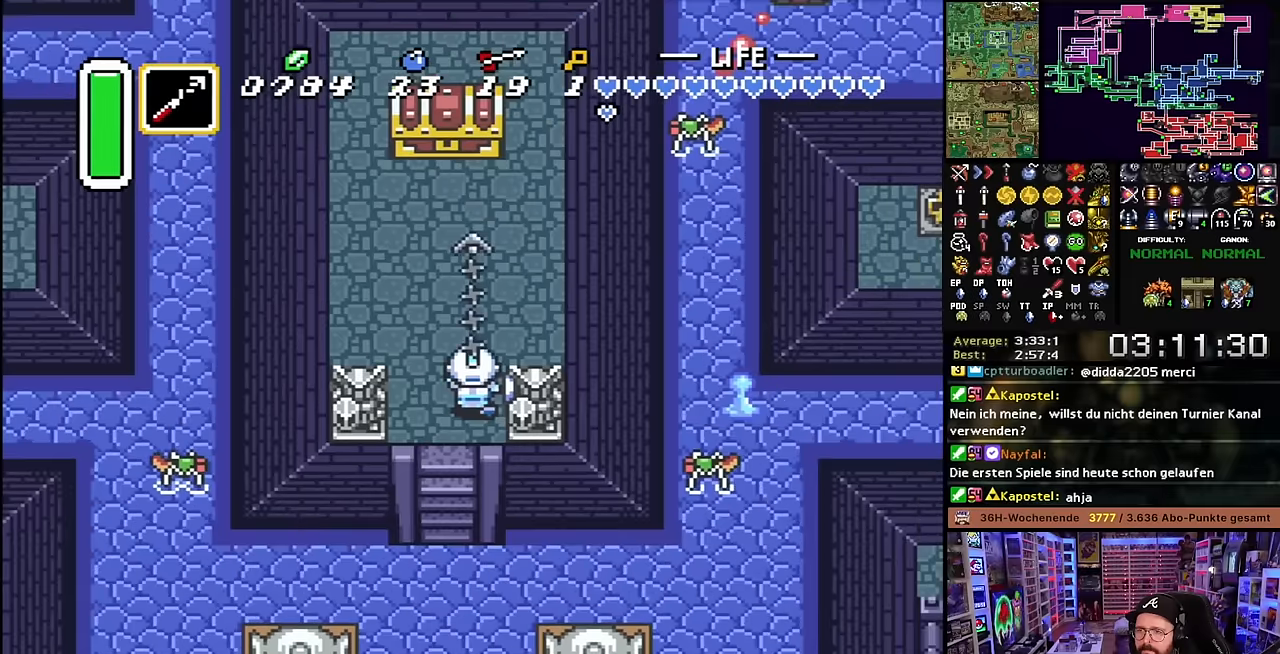
Gameplay with a controller (Nintendo layout); each line is a JSON object with the inputs held at the frame after it. "events" lists button and stick changes between this image and that frame as [ms after this image, input, new state], when the widget could be followed in between. Not read: L3 R3.
{"buttons": ["DPAD_RIGHT"], "events": [[83, "Y", "up"], [200, "DPAD_RIGHT", "down"]]}
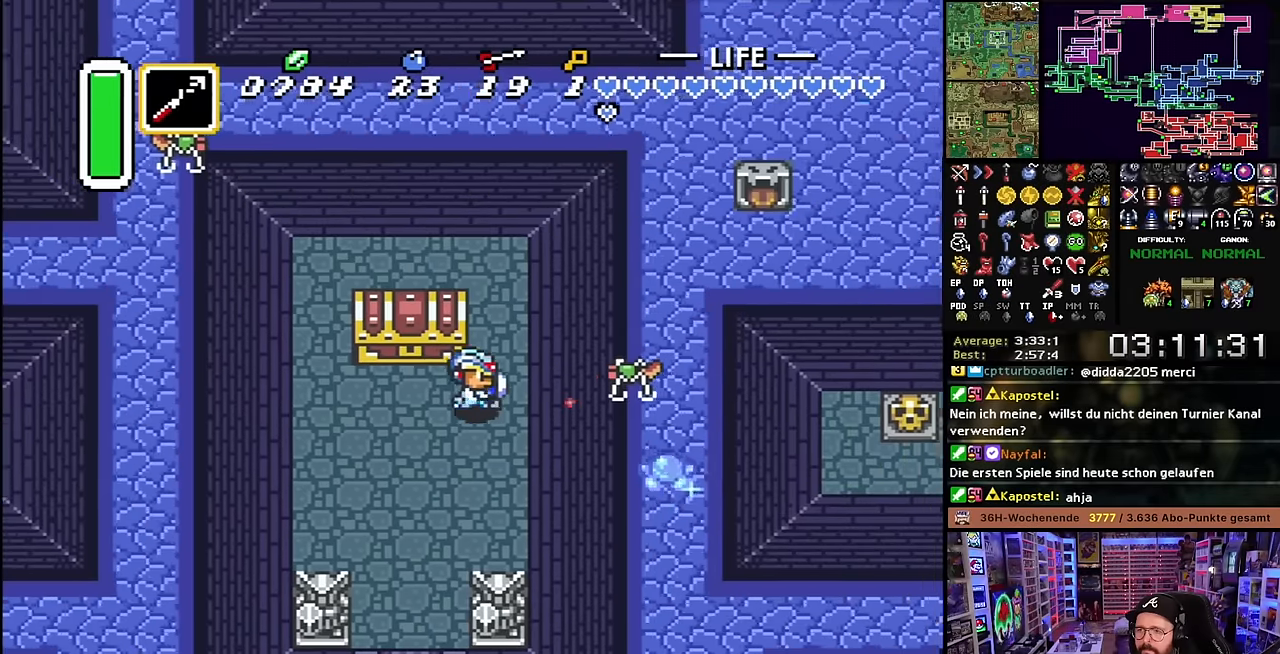
{"buttons": [], "events": [[16, "DPAD_UP", "down"], [83, "DPAD_RIGHT", "up"], [166, "Y", "down"], [250, "Y", "up"], [300, "DPAD_UP", "up"], [316, "Y", "down"], [450, "Y", "up"]]}
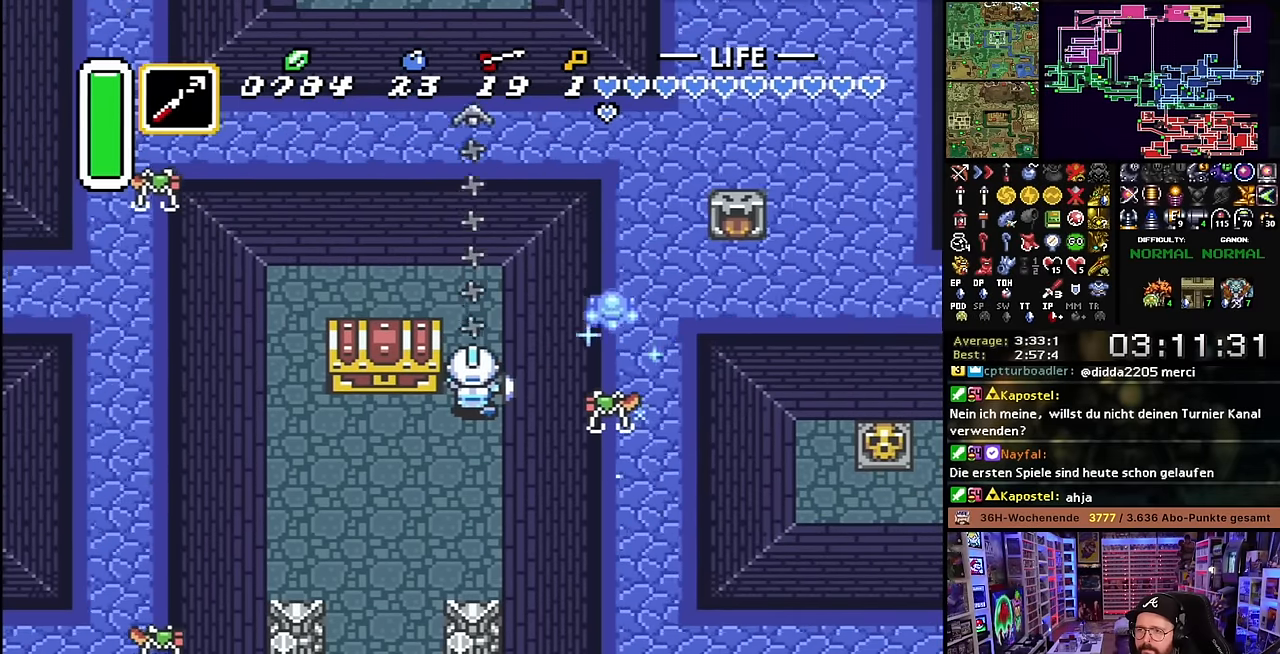
{"buttons": [], "events": []}
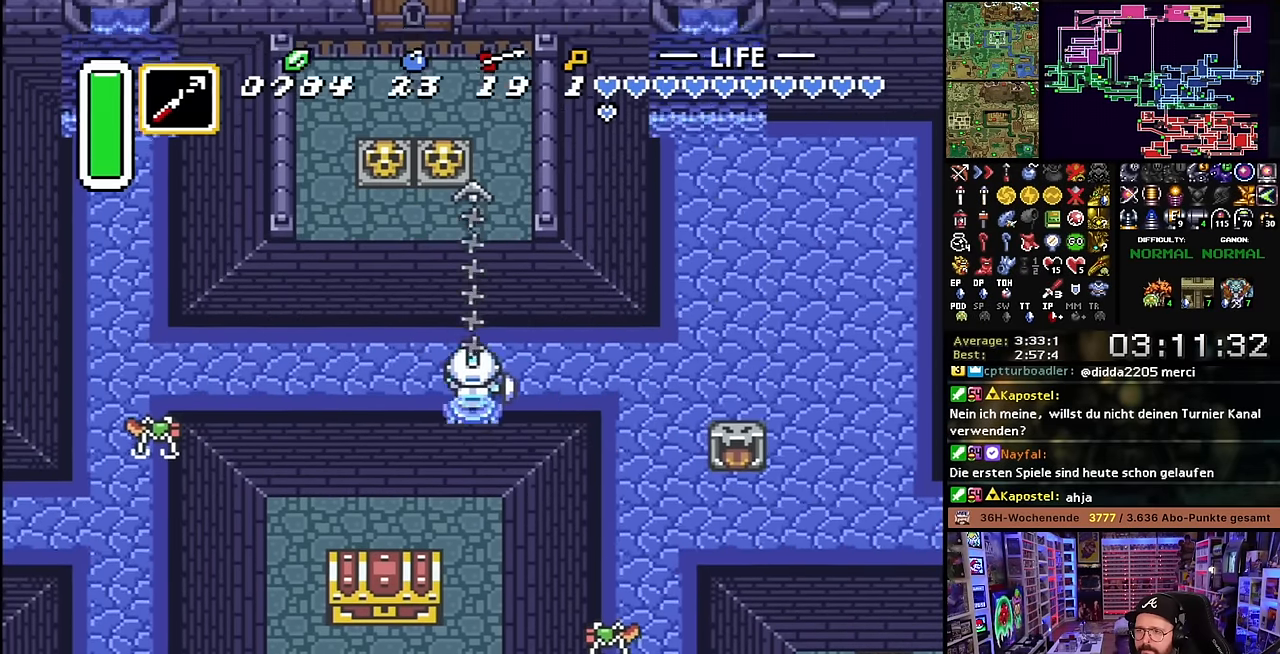
{"buttons": ["DPAD_UP"], "events": [[100, "DPAD_RIGHT", "down"], [133, "DPAD_UP", "down"], [333, "DPAD_RIGHT", "up"]]}
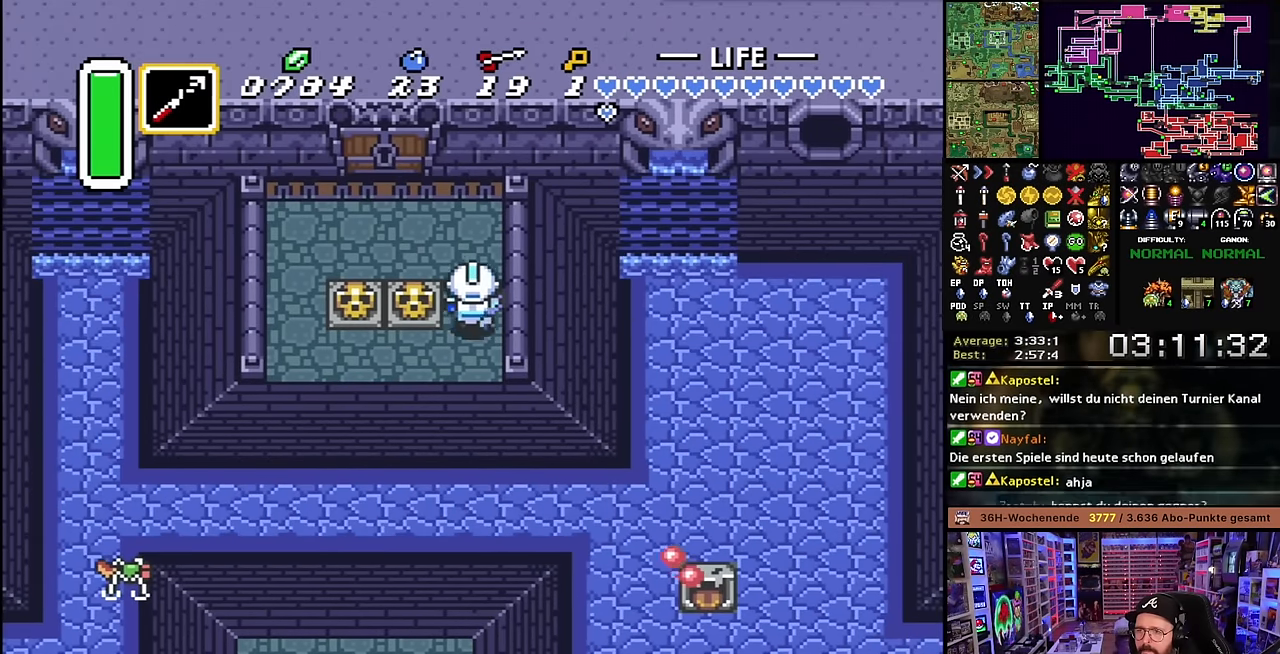
{"buttons": ["DPAD_UP"], "events": [[100, "DPAD_LEFT", "down"], [133, "DPAD_UP", "up"], [216, "DPAD_UP", "down"], [500, "DPAD_LEFT", "up"]]}
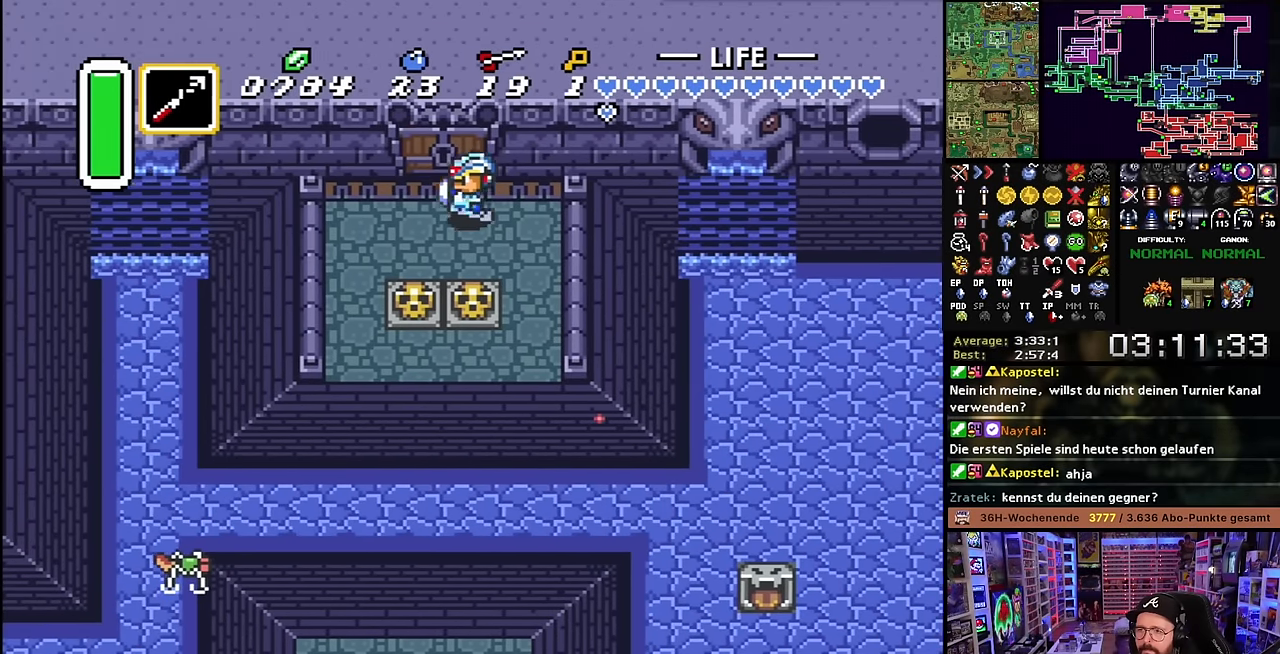
{"buttons": ["DPAD_UP"], "events": []}
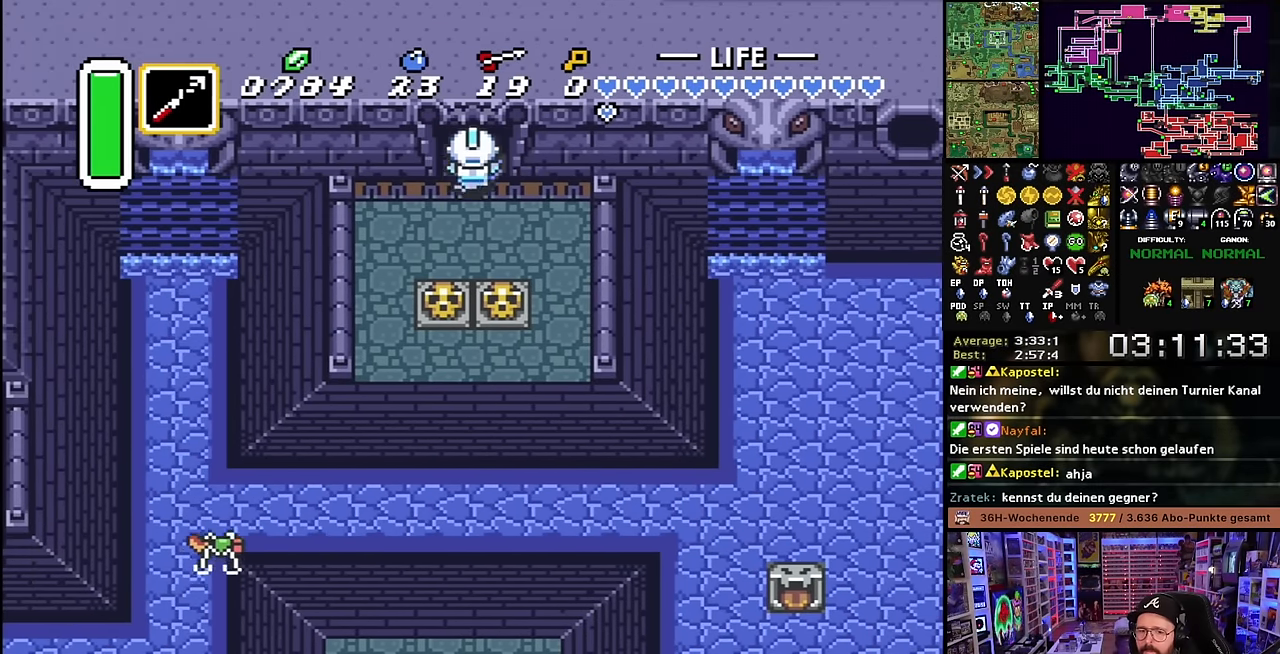
{"buttons": ["A", "DPAD_UP"], "events": [[283, "DPAD_UP", "up"], [283, "Y", "down"], [300, "DPAD_UP", "down"], [300, "Y", "up"], [450, "A", "down"]]}
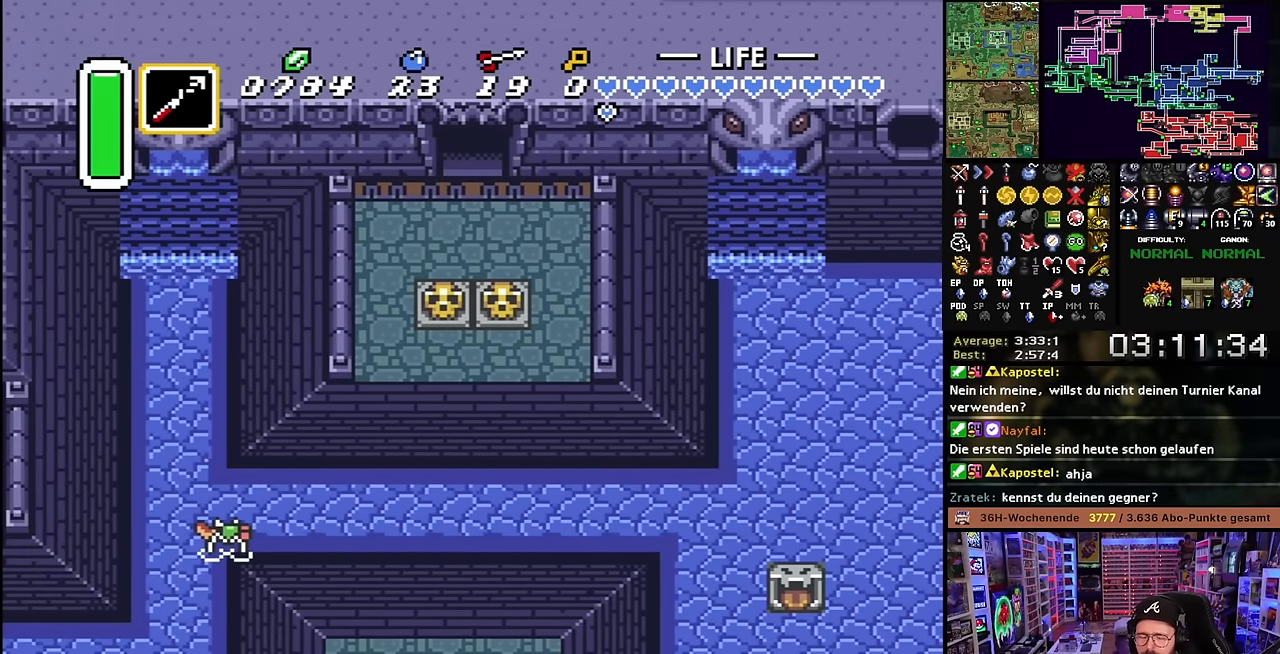
{"buttons": [], "events": [[66, "A", "up"], [133, "A", "down"], [200, "A", "up"], [200, "DPAD_DOWN", "down"], [200, "DPAD_UP", "up"], [216, "A", "down"], [216, "DPAD_DOWN", "up"], [266, "A", "up"], [350, "A", "down"], [466, "A", "up"]]}
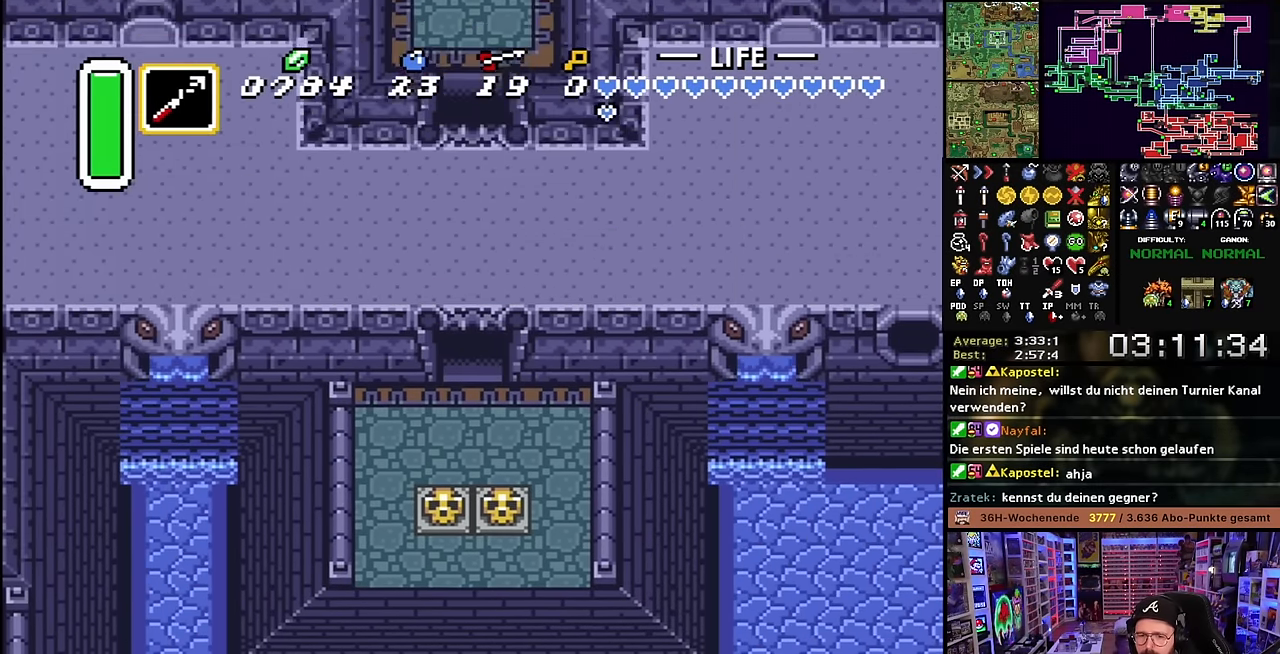
{"buttons": ["A", "DPAD_UP", "DPAD_RIGHT"], "events": [[83, "A", "down"], [133, "DPAD_UP", "down"], [183, "A", "up"], [200, "DPAD_RIGHT", "down"], [266, "A", "down"], [383, "A", "up"], [483, "A", "down"]]}
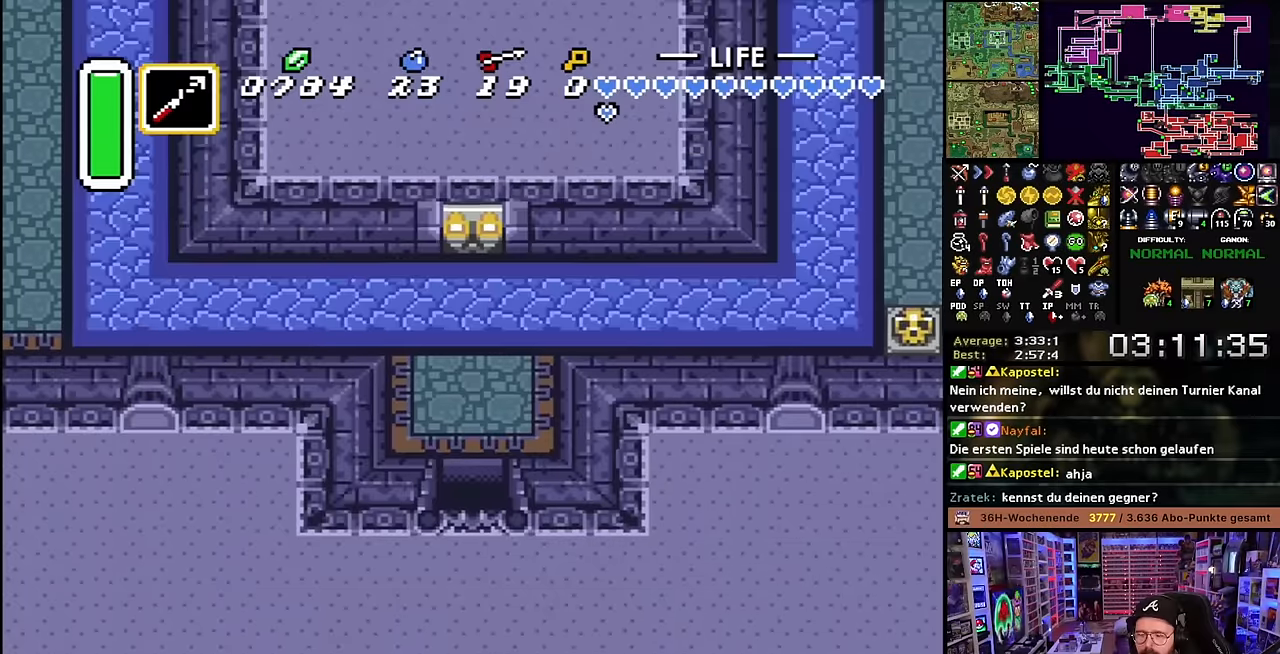
{"buttons": ["DPAD_UP", "DPAD_RIGHT"], "events": [[66, "A", "up"], [150, "A", "down"], [266, "A", "up"], [333, "A", "down"], [450, "A", "up"]]}
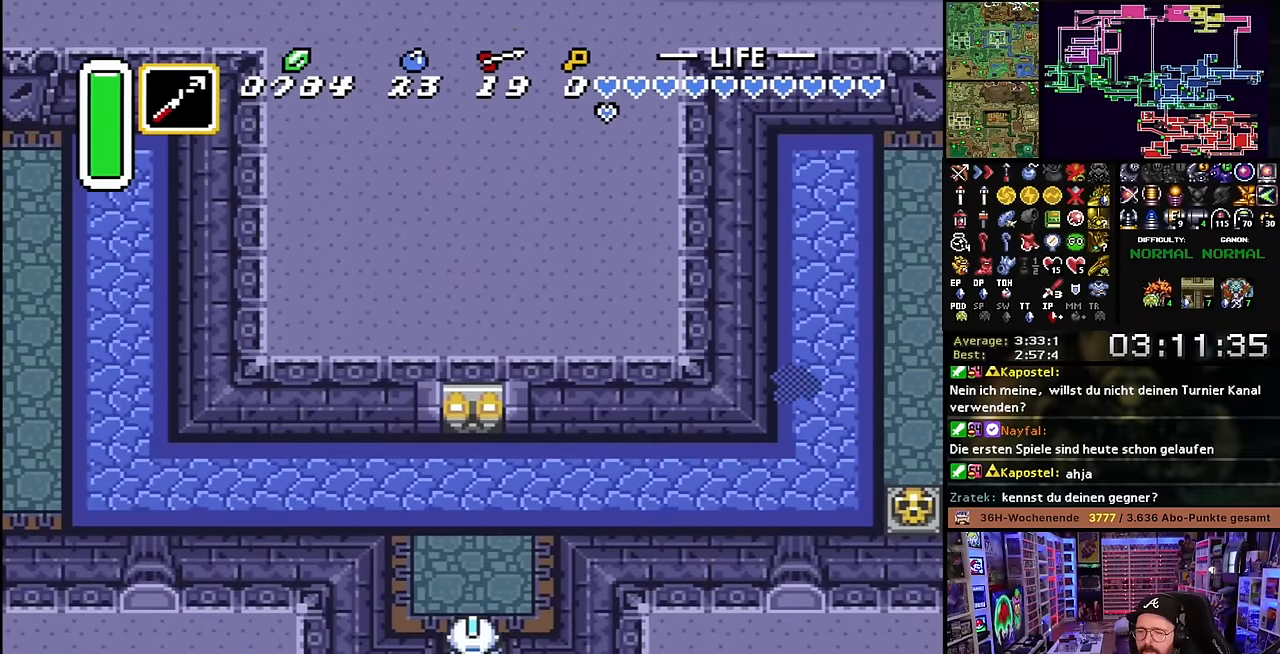
{"buttons": ["DPAD_UP", "DPAD_RIGHT"], "events": []}
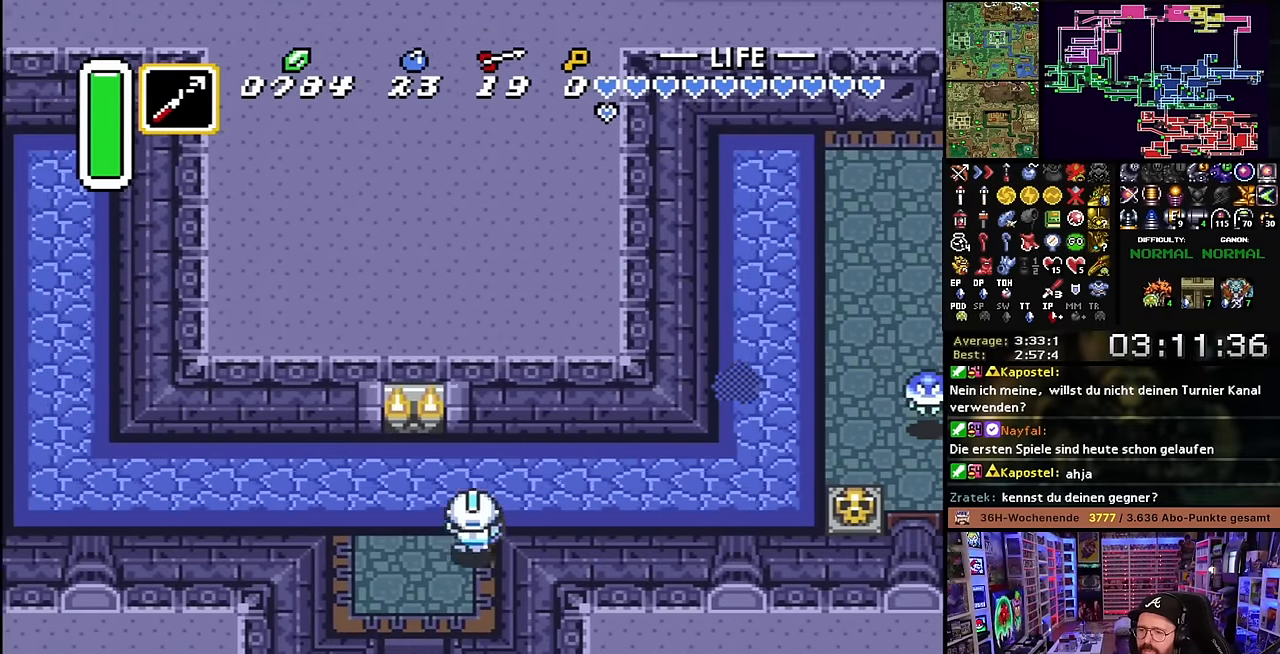
{"buttons": [], "events": [[116, "DPAD_UP", "up"], [183, "Y", "down"], [266, "Y", "up"], [316, "Y", "down"], [366, "DPAD_RIGHT", "up"], [400, "Y", "up"]]}
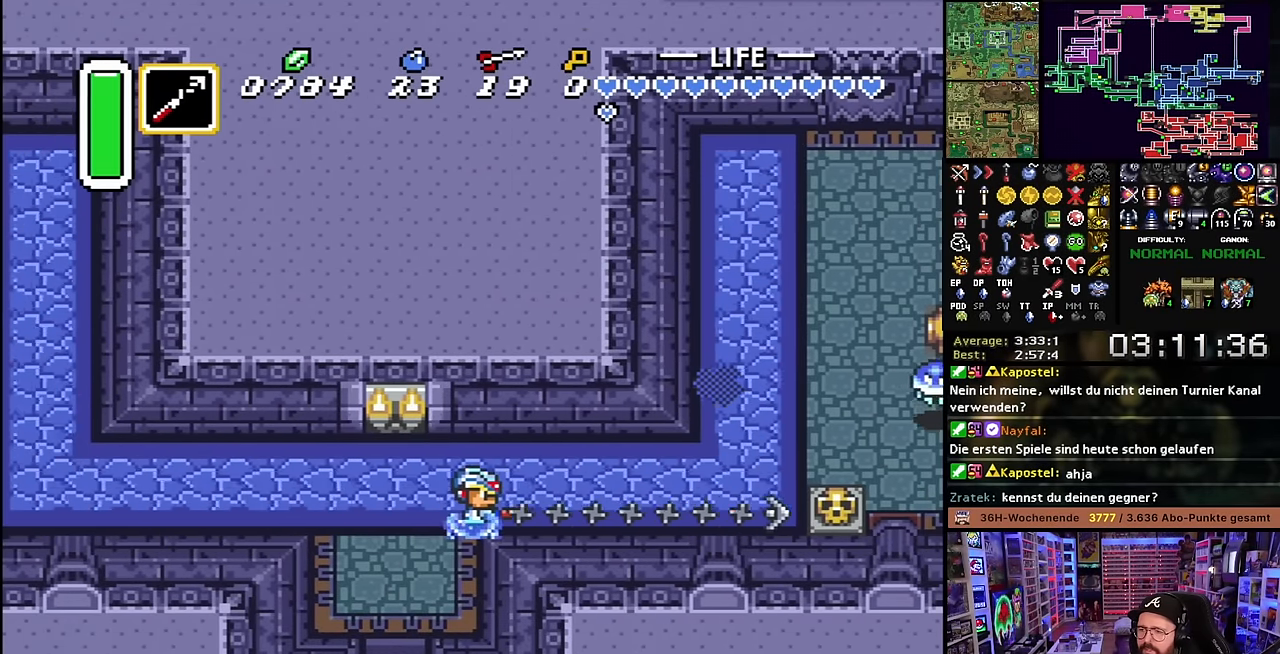
{"buttons": ["DPAD_RIGHT"], "events": [[150, "DPAD_RIGHT", "down"], [366, "A", "down"], [416, "A", "up"], [416, "DPAD_RIGHT", "up"], [433, "A", "down"], [433, "DPAD_RIGHT", "down"], [450, "A", "up"]]}
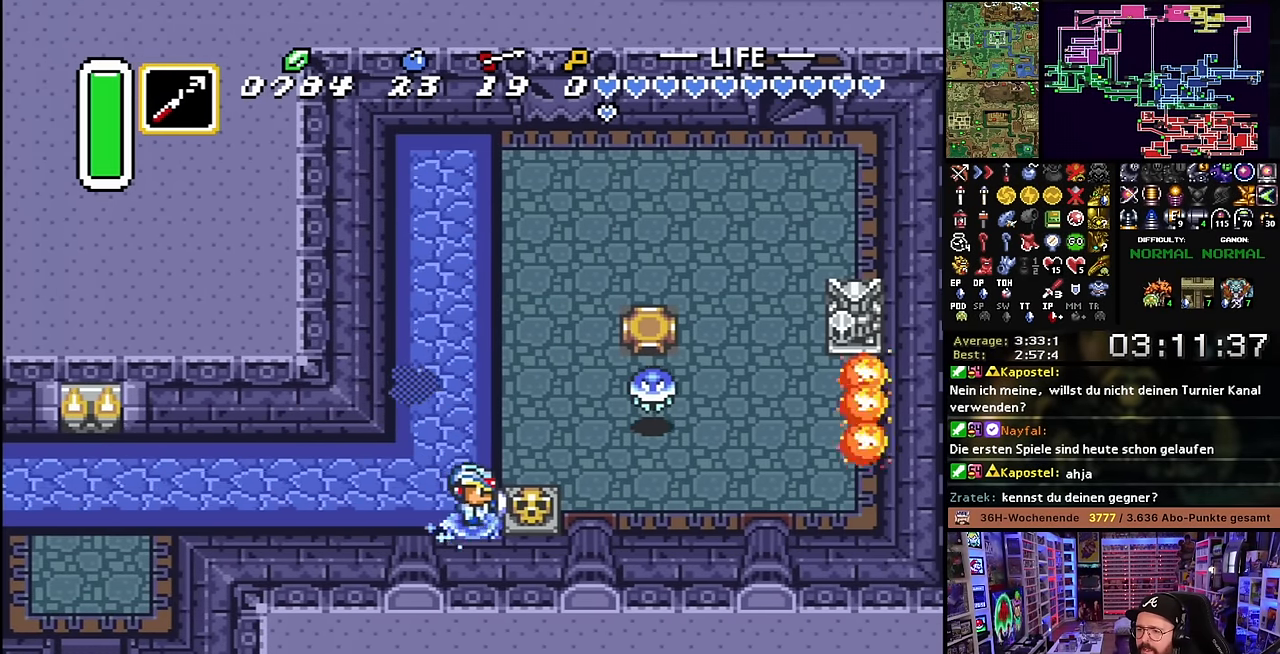
{"buttons": ["DPAD_RIGHT"], "events": [[216, "A", "down"], [300, "A", "up"]]}
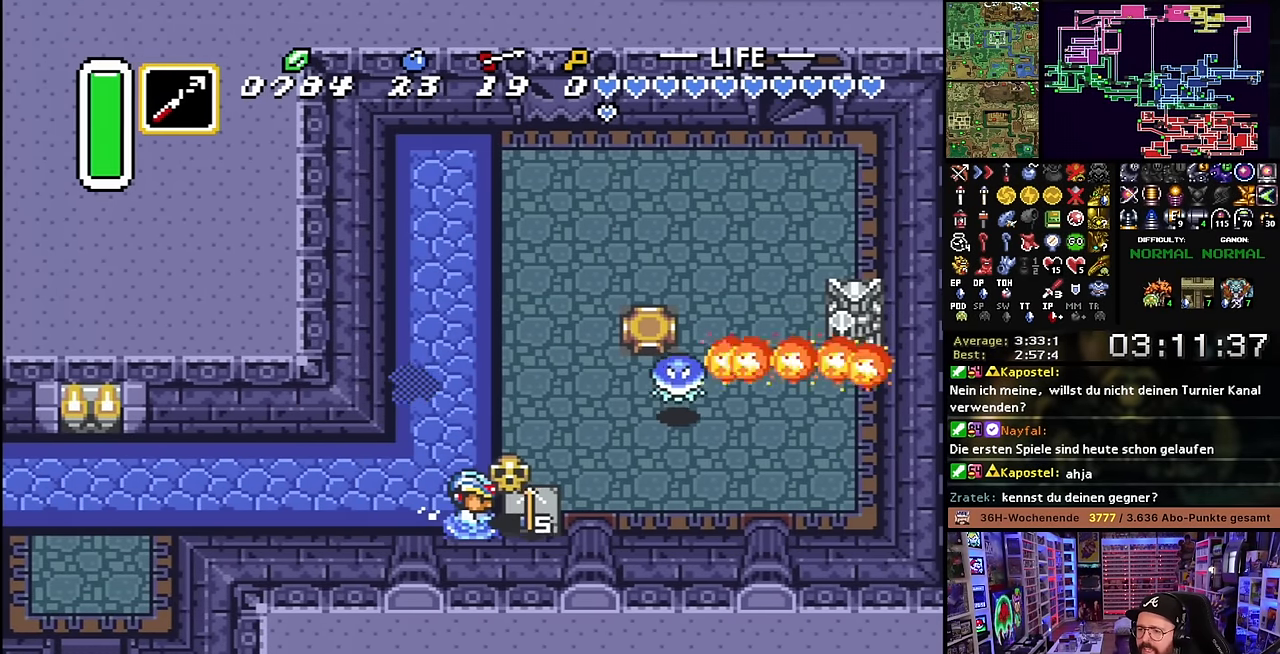
{"buttons": ["DPAD_RIGHT"], "events": []}
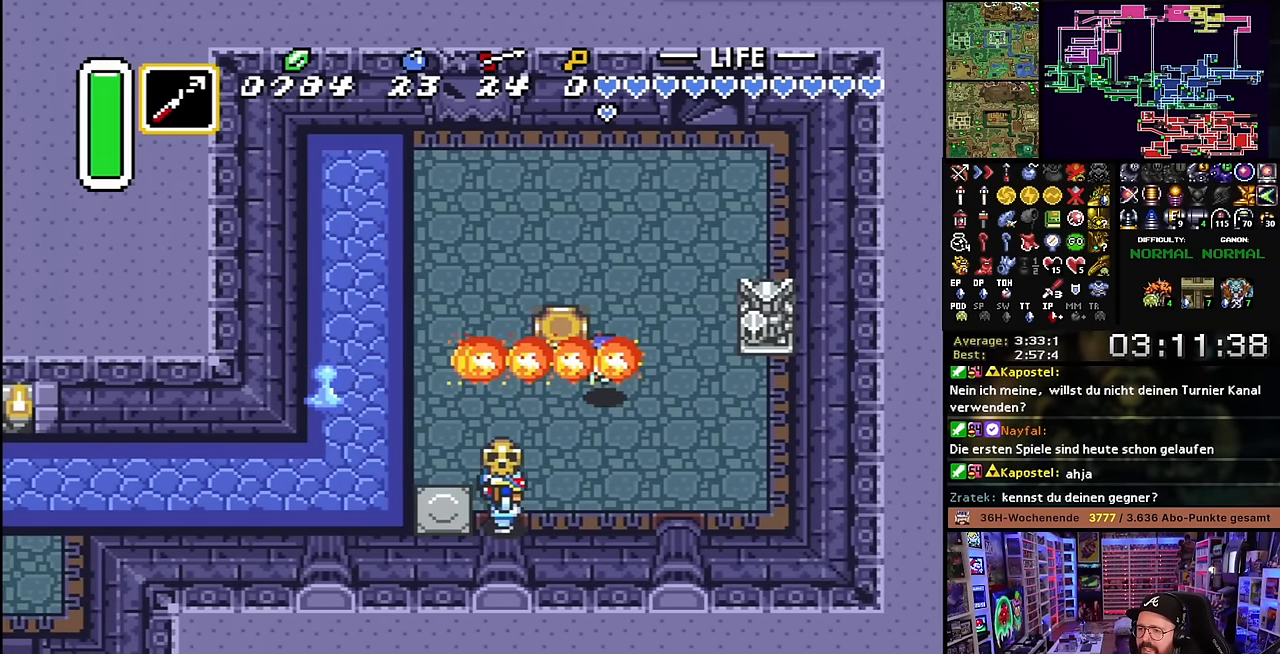
{"buttons": ["DPAD_UP", "DPAD_RIGHT"], "events": [[300, "DPAD_UP", "down"], [316, "DPAD_RIGHT", "up"], [366, "A", "down"], [366, "DPAD_RIGHT", "down"], [416, "A", "up"]]}
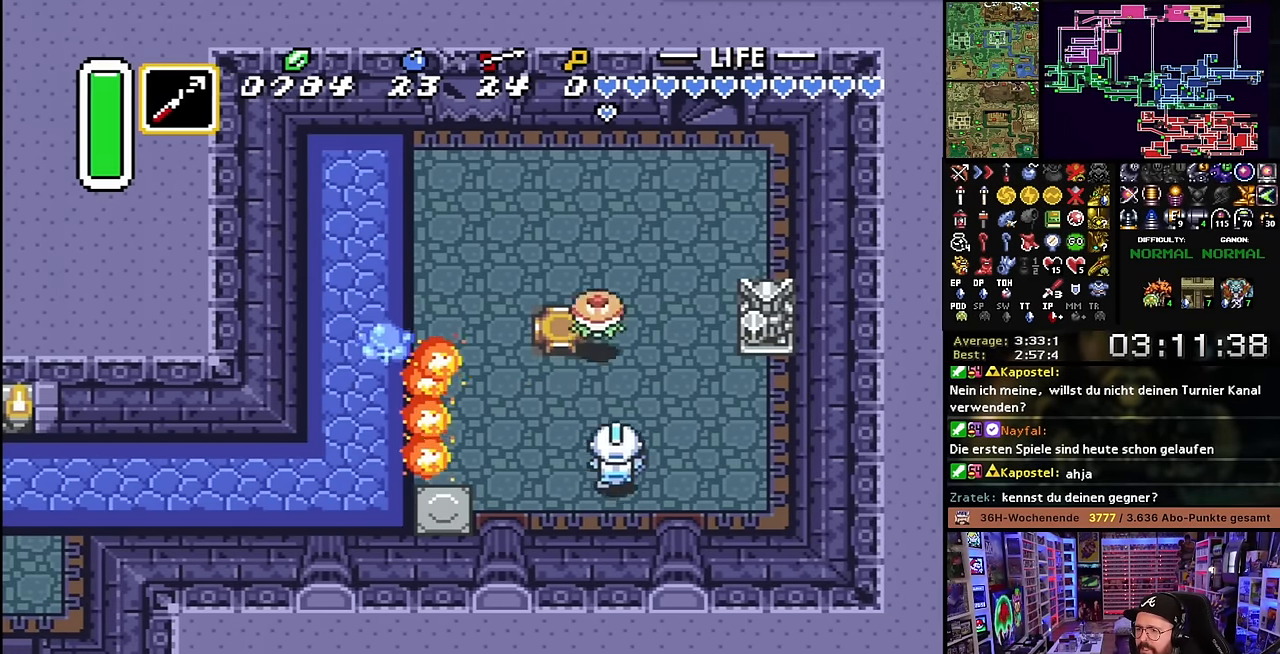
{"buttons": ["A", "L1"], "events": [[383, "A", "down"], [416, "DPAD_RIGHT", "up"], [450, "DPAD_UP", "up"], [500, "L1", "down"]]}
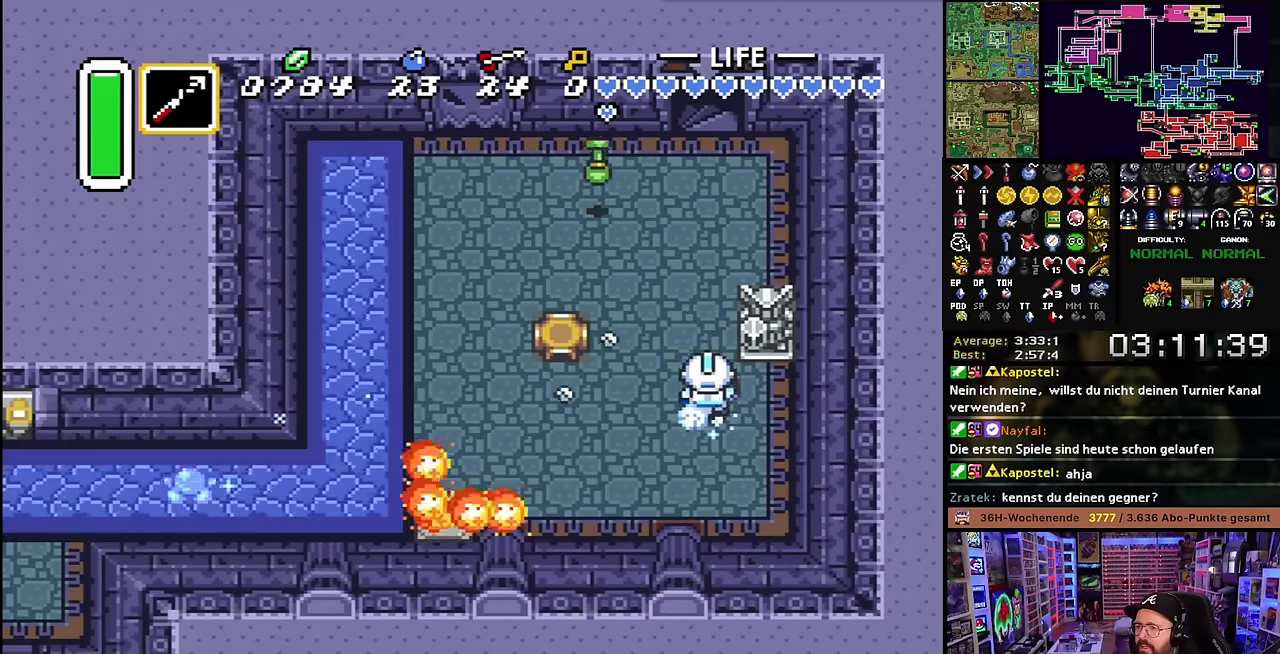
{"buttons": ["A"], "events": [[83, "L1", "up"], [150, "L1", "down"], [200, "A", "up"], [200, "DPAD_DOWN", "down"], [200, "DPAD_RIGHT", "down"], [200, "L1", "up"], [233, "A", "down"], [233, "DPAD_DOWN", "up"], [233, "DPAD_RIGHT", "up"], [233, "L1", "down"], [283, "L1", "up"], [366, "L1", "down"], [433, "L1", "up"]]}
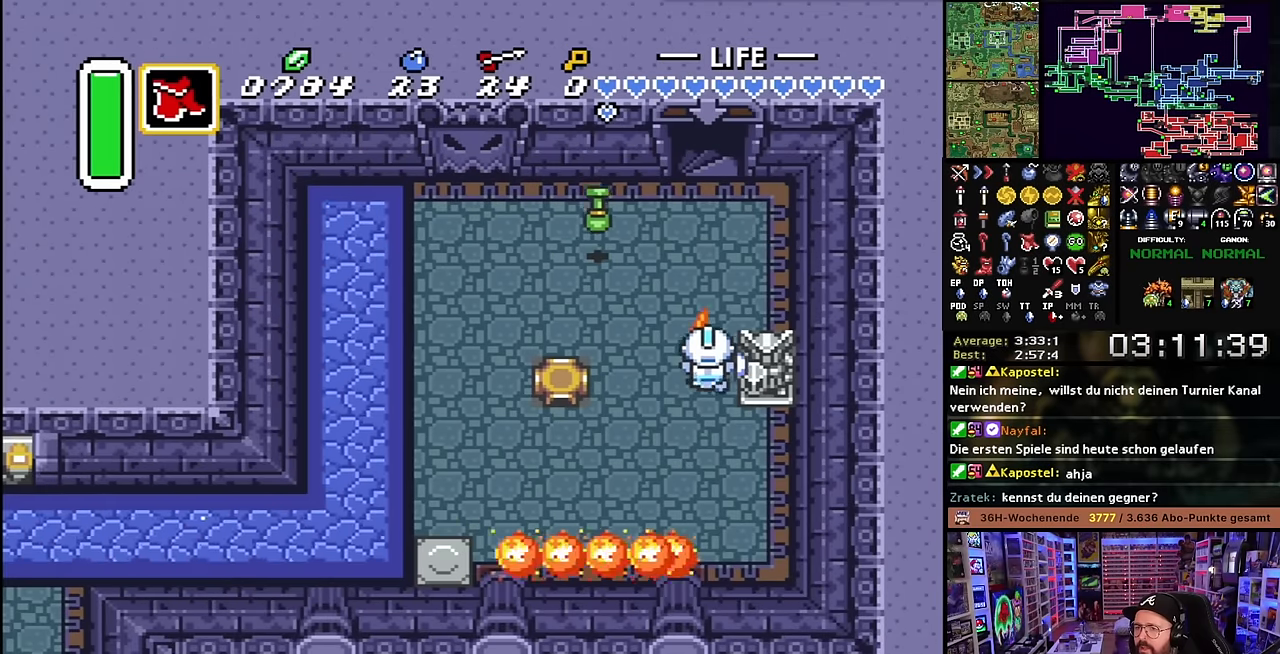
{"buttons": ["A"], "events": [[83, "L1", "down"], [133, "A", "up"], [150, "A", "down"], [166, "L1", "up"], [283, "L1", "down"], [383, "L1", "up"]]}
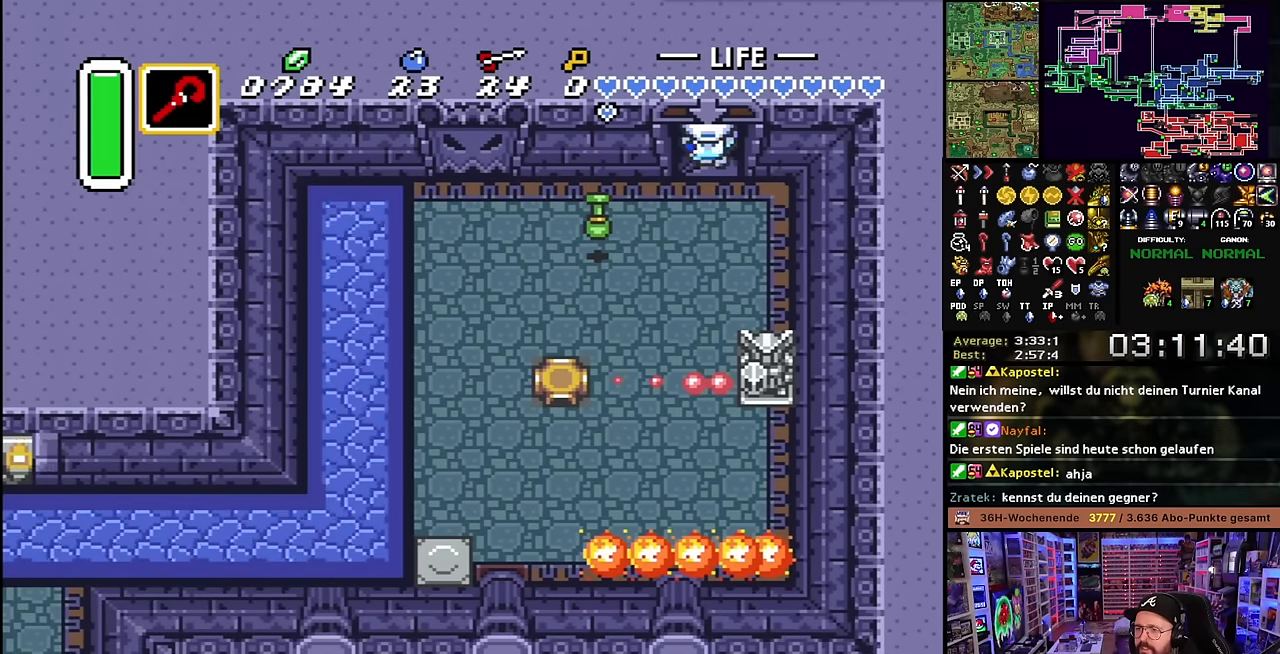
{"buttons": [], "events": [[500, "A", "up"]]}
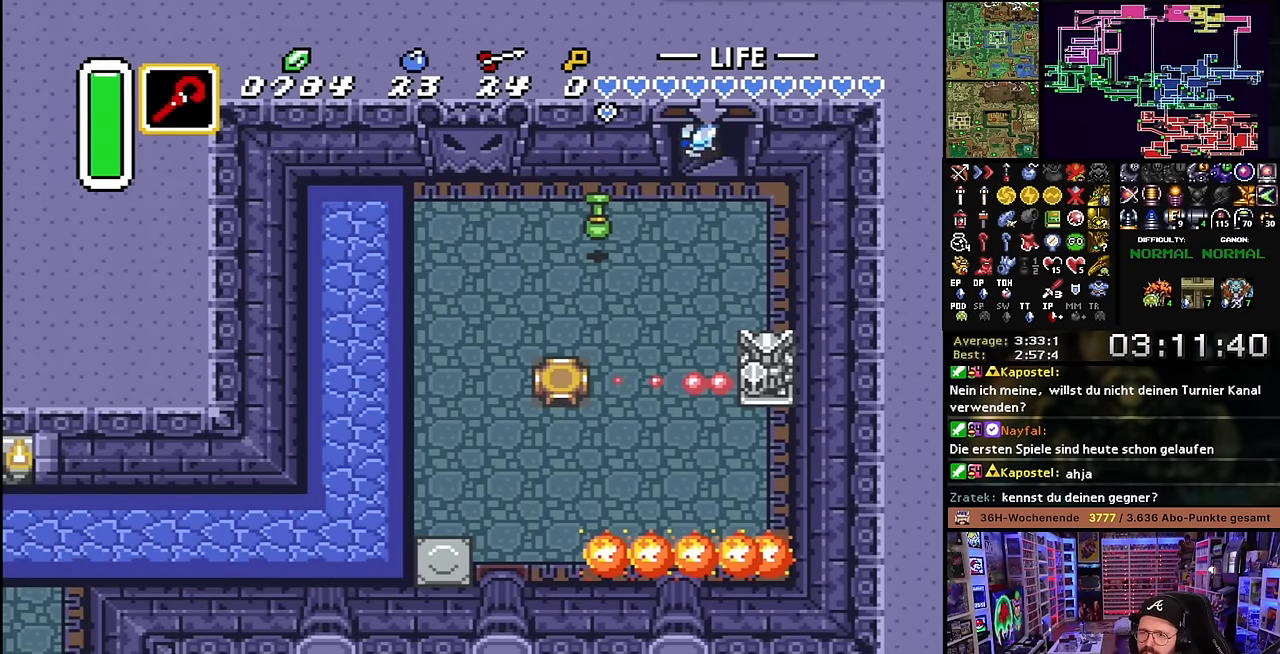
{"buttons": [], "events": [[100, "A", "down"], [233, "A", "up"], [350, "A", "down"], [450, "A", "up"]]}
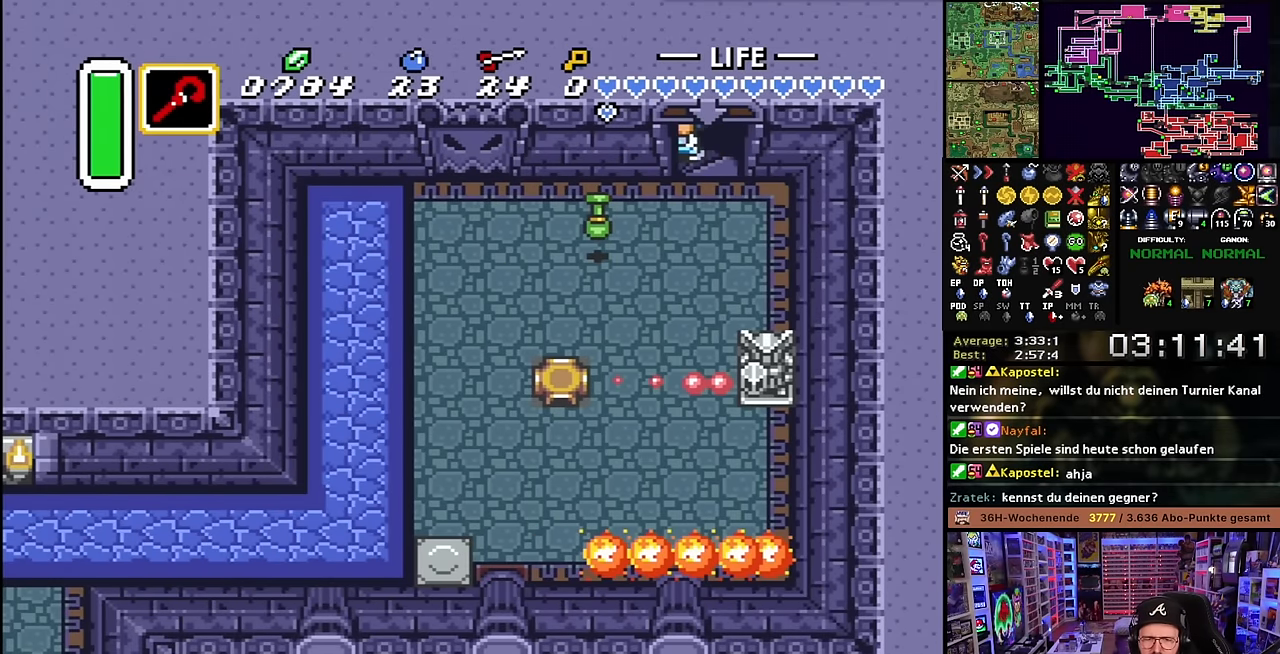
{"buttons": [], "events": [[66, "A", "down"], [183, "A", "up"], [316, "A", "down"], [450, "A", "up"]]}
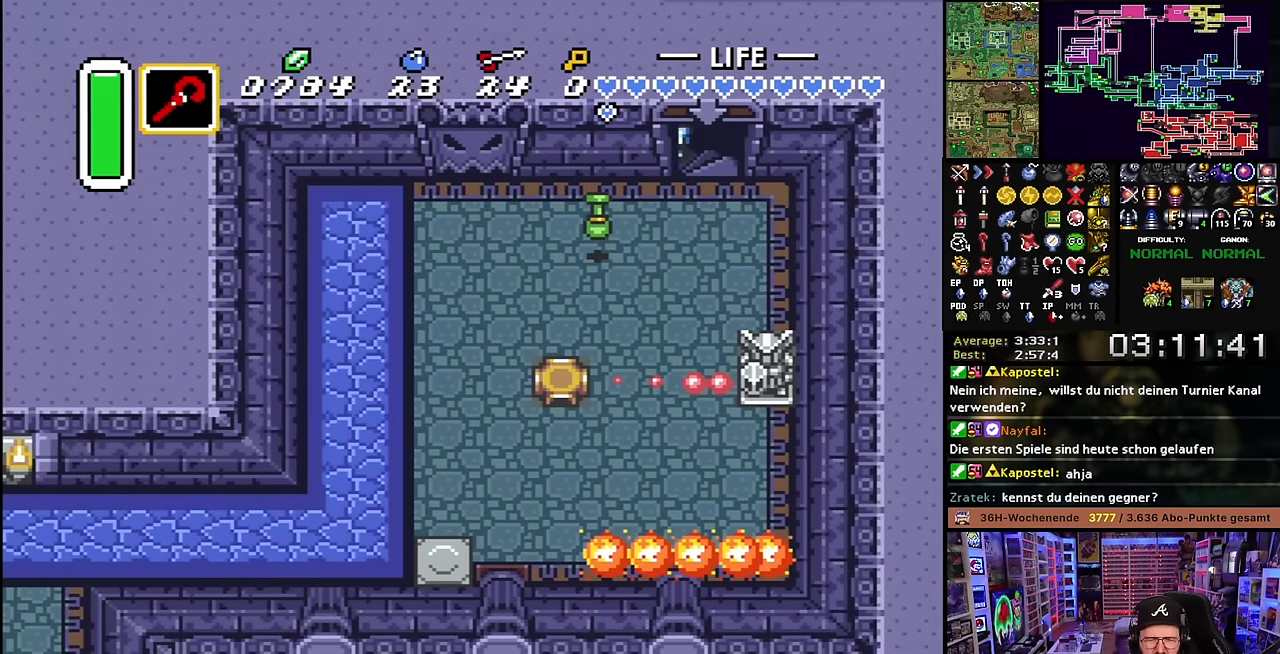
{"buttons": [], "events": [[66, "A", "down"], [183, "A", "up"]]}
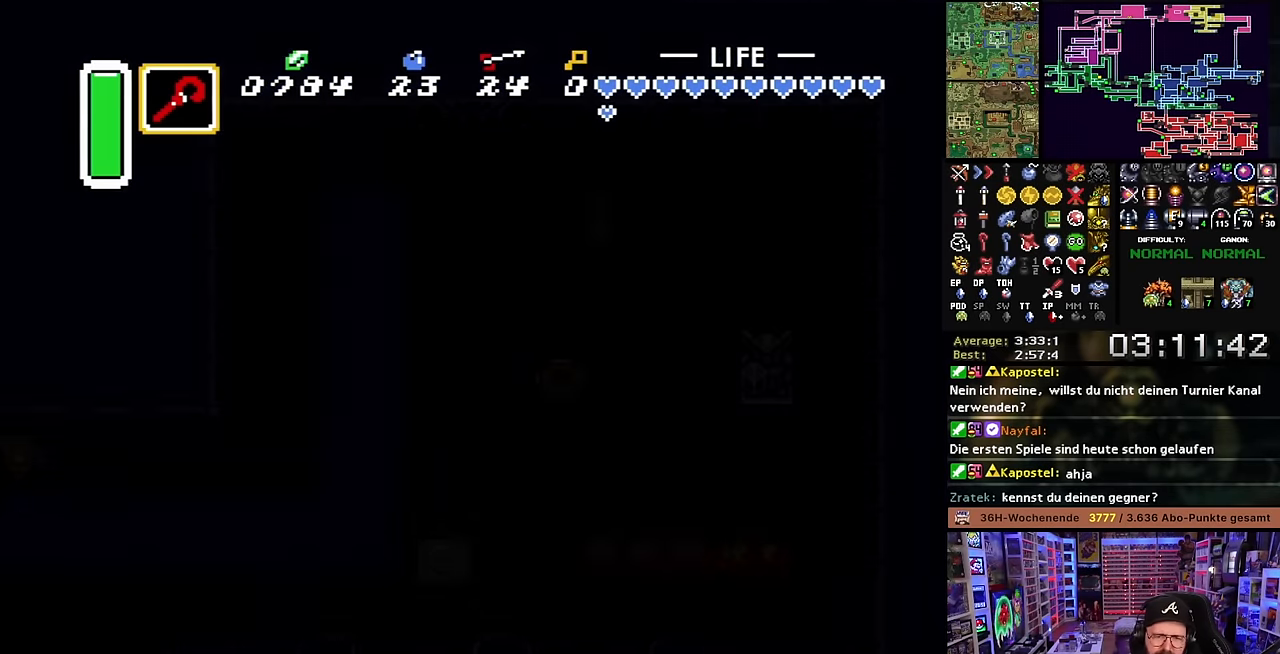
{"buttons": [], "events": [[33, "A", "down"], [183, "A", "up"], [333, "A", "down"], [450, "A", "up"]]}
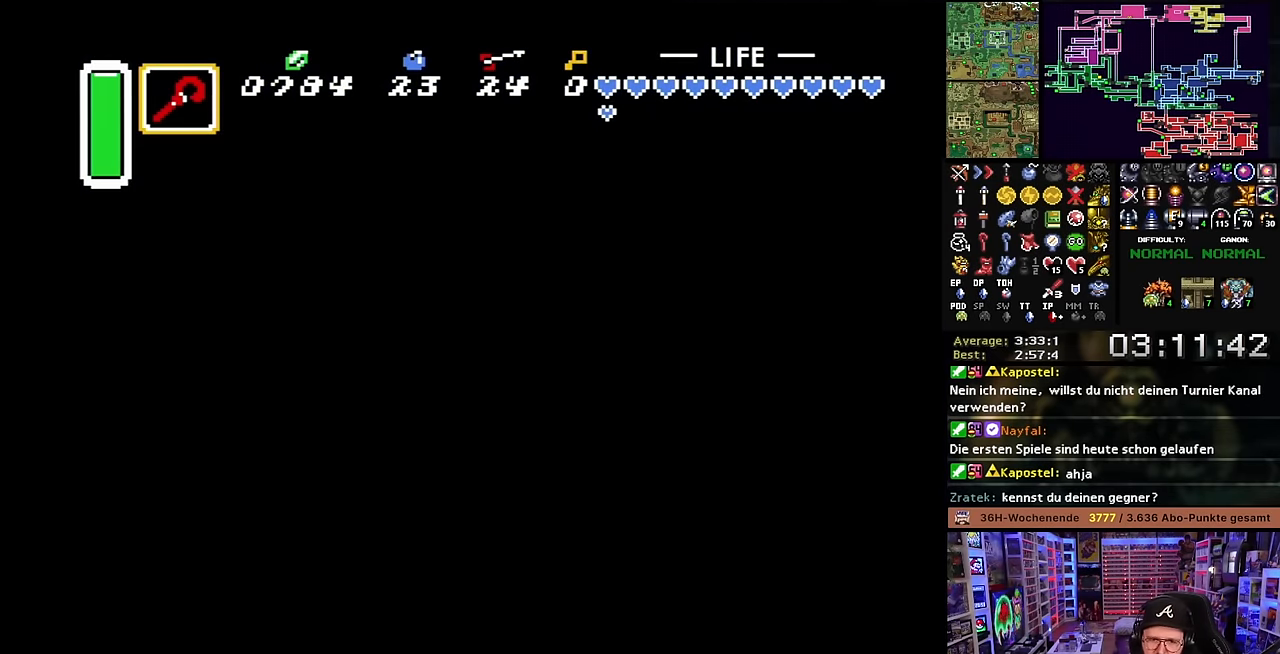
{"buttons": ["DPAD_LEFT"], "events": [[116, "A", "down"], [266, "A", "up"], [366, "A", "down"], [466, "DPAD_LEFT", "down"], [483, "A", "up"]]}
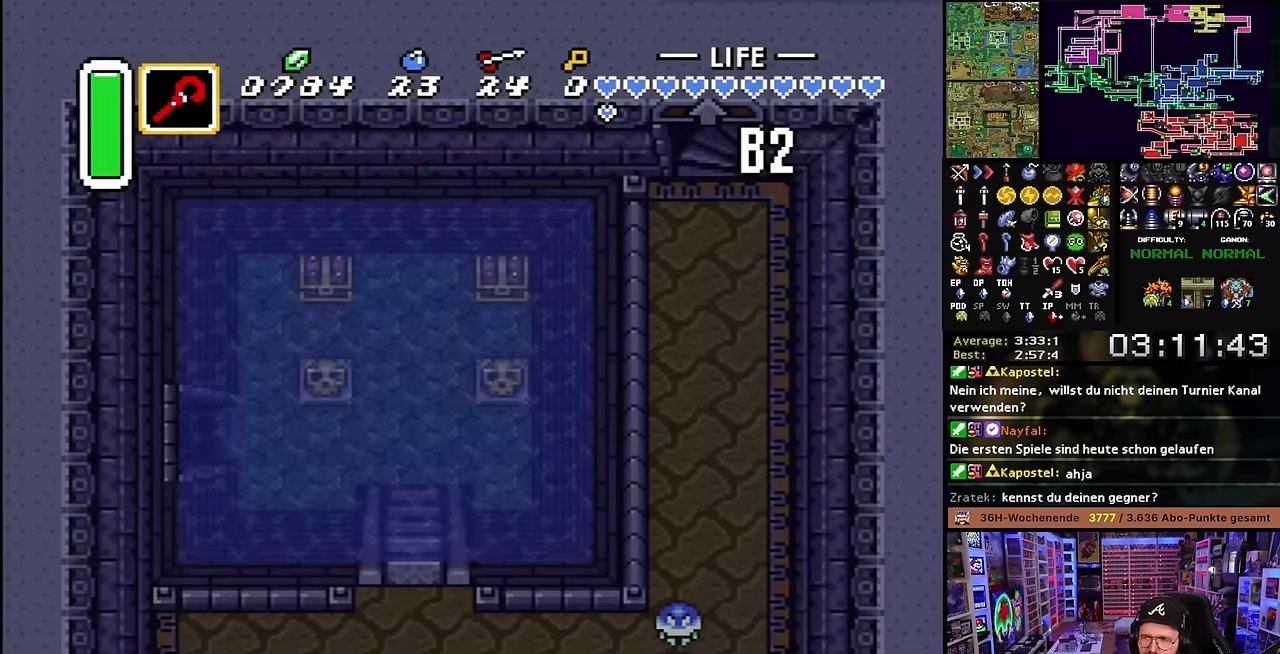
{"buttons": ["DPAD_DOWN", "DPAD_LEFT"], "events": [[33, "DPAD_DOWN", "down"], [100, "A", "down"], [233, "A", "up"], [316, "A", "down"], [450, "A", "up"]]}
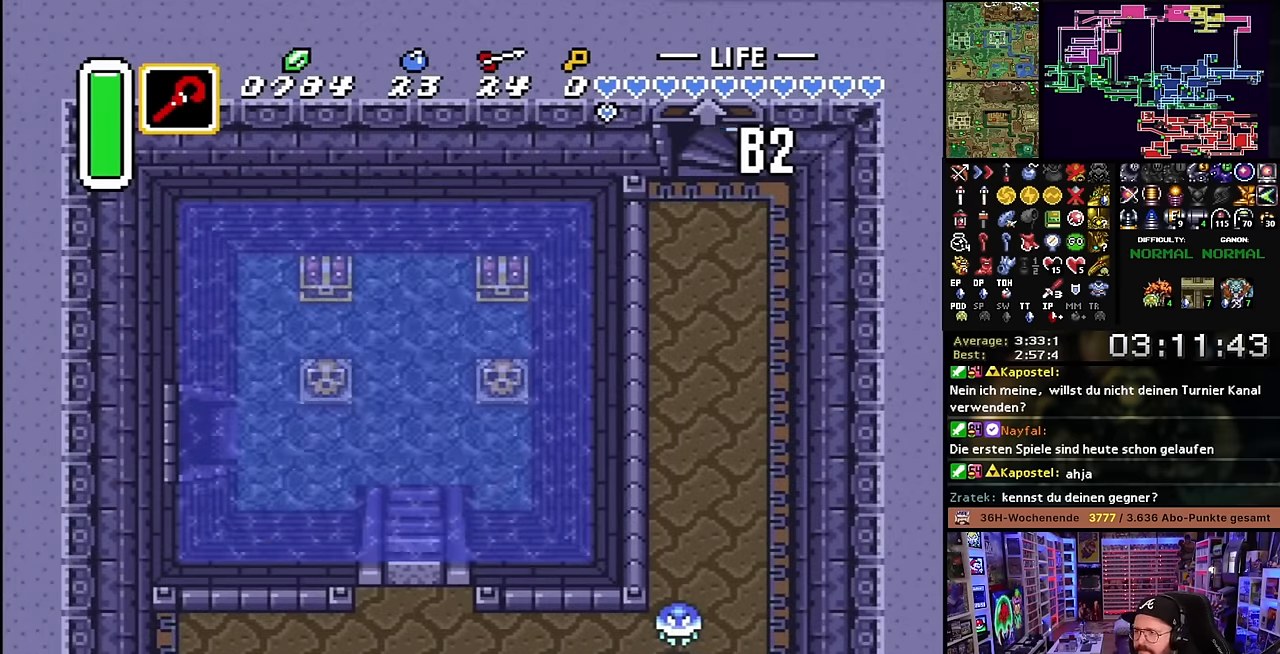
{"buttons": ["A", "DPAD_DOWN", "DPAD_LEFT"], "events": [[50, "A", "down"], [150, "A", "up"], [250, "A", "down"], [366, "A", "up"], [450, "A", "down"]]}
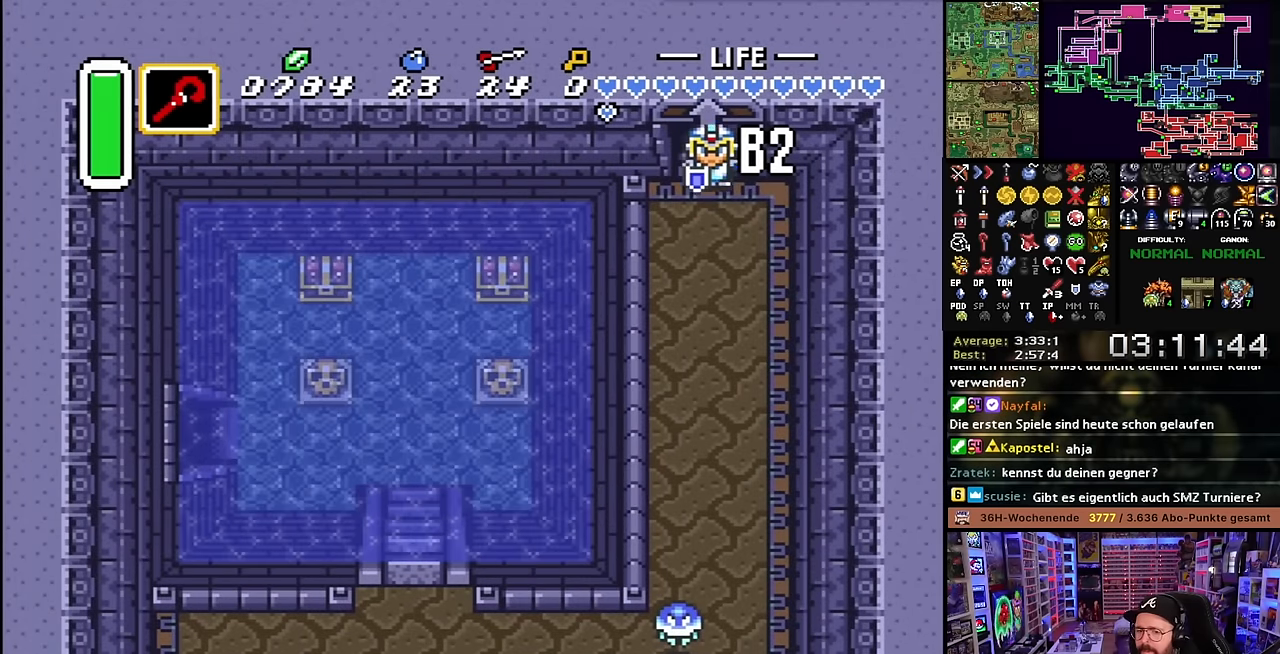
{"buttons": ["A", "DPAD_DOWN"], "events": [[116, "A", "up"], [216, "DPAD_DOWN", "up"], [216, "DPAD_LEFT", "up"], [216, "SELECT", "down"], [216, "START", "down"], [233, "DPAD_DOWN", "down"], [233, "DPAD_LEFT", "down"], [233, "SELECT", "up"], [233, "START", "up"], [416, "DPAD_LEFT", "up"], [433, "A", "down"]]}
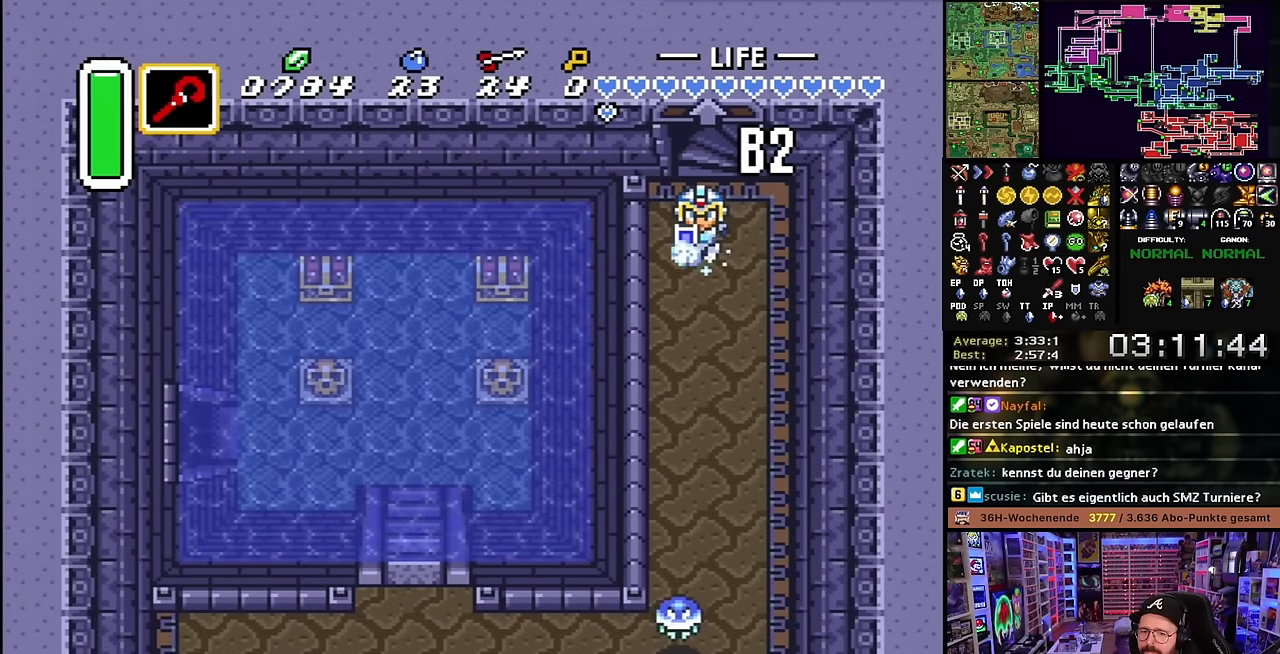
{"buttons": ["A"], "events": [[133, "A", "up"], [150, "A", "down"], [166, "DPAD_DOWN", "up"]]}
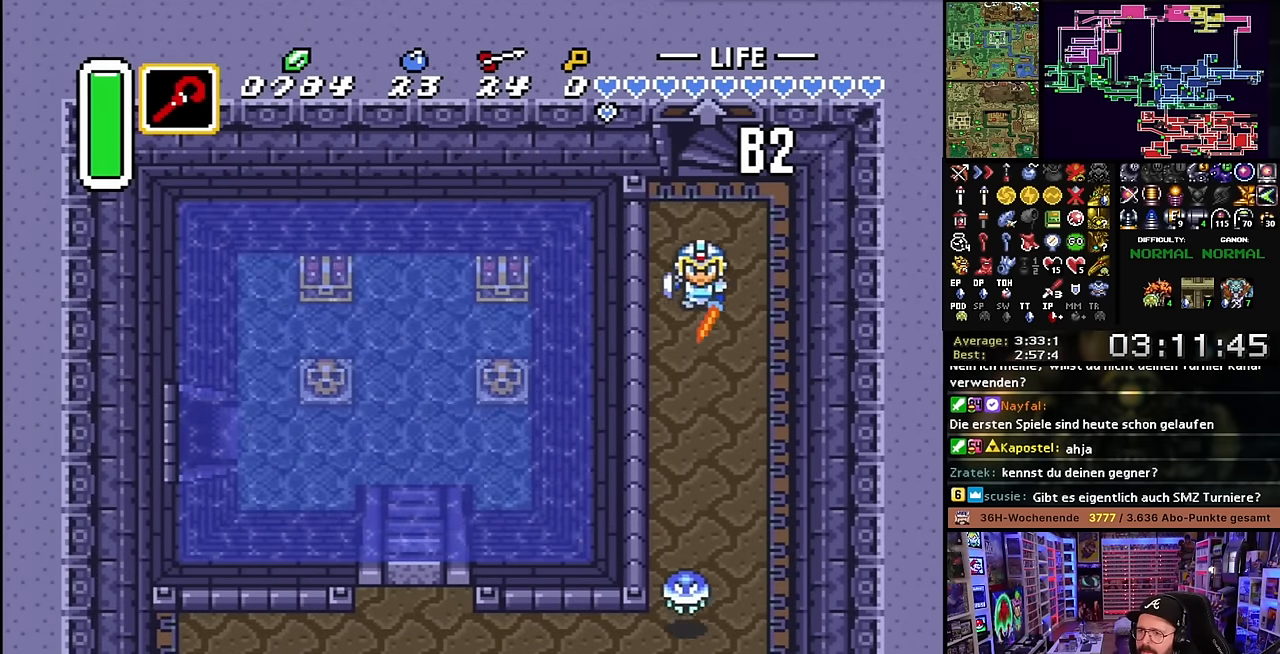
{"buttons": ["DPAD_LEFT"], "events": [[483, "DPAD_LEFT", "down"], [500, "A", "up"]]}